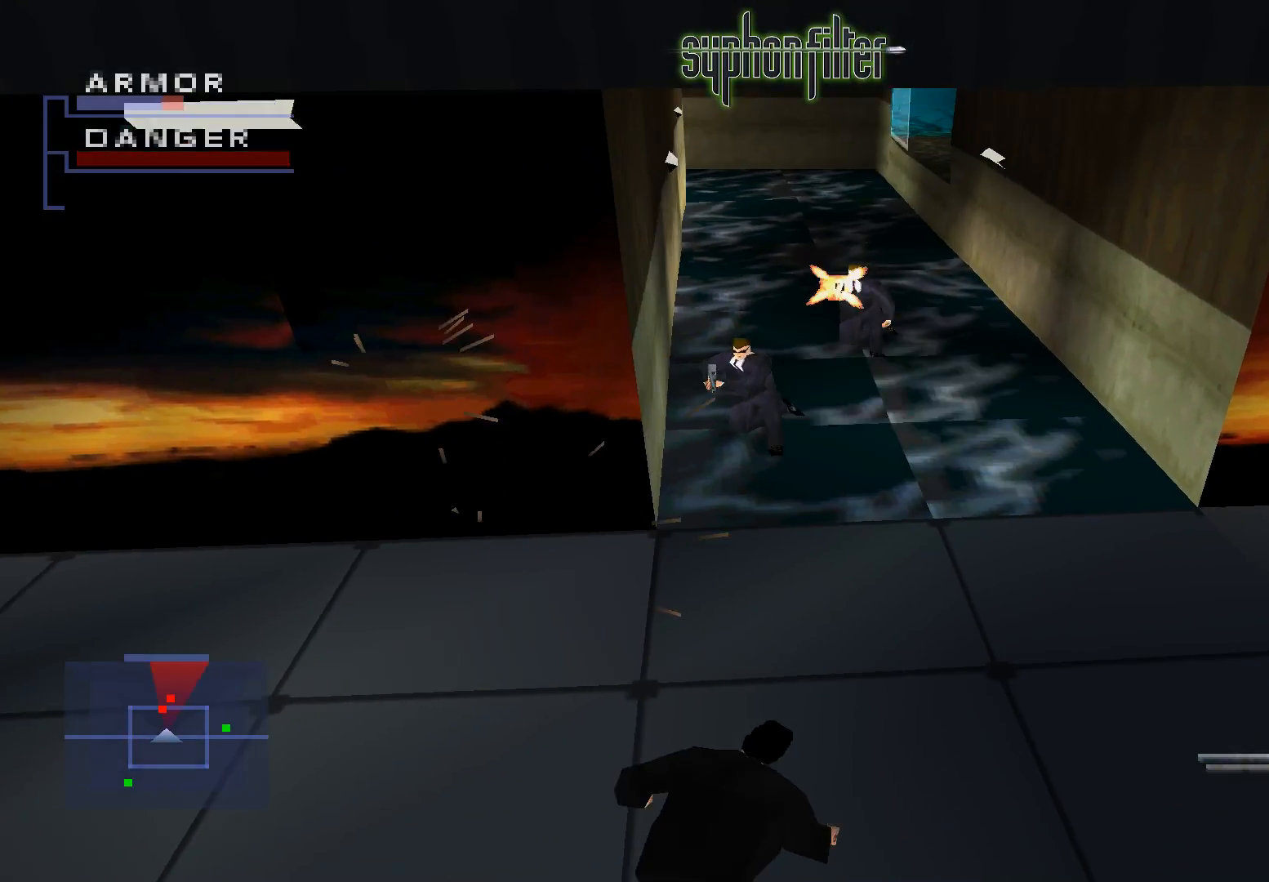
Gameplay with a controller (Xbox layout); each line is a JSON object with the inputs held at the frame after it (dt_ms = milliseconds from this image to that frame). "button_events" lists button changes between this image and that frame as [ms after this image, input, new state], when the widget could be followed in between (sticks are given only as held states). Not read: L3 R3.
{"dt_ms": 500, "buttons": [], "left_stick": "center", "right_stick": "center", "button_events": [[50, "X", "up"], [117, "X", "down"], [233, "X", "up"], [367, "X", "down"], [483, "R1", "up"], [483, "X", "up"]]}
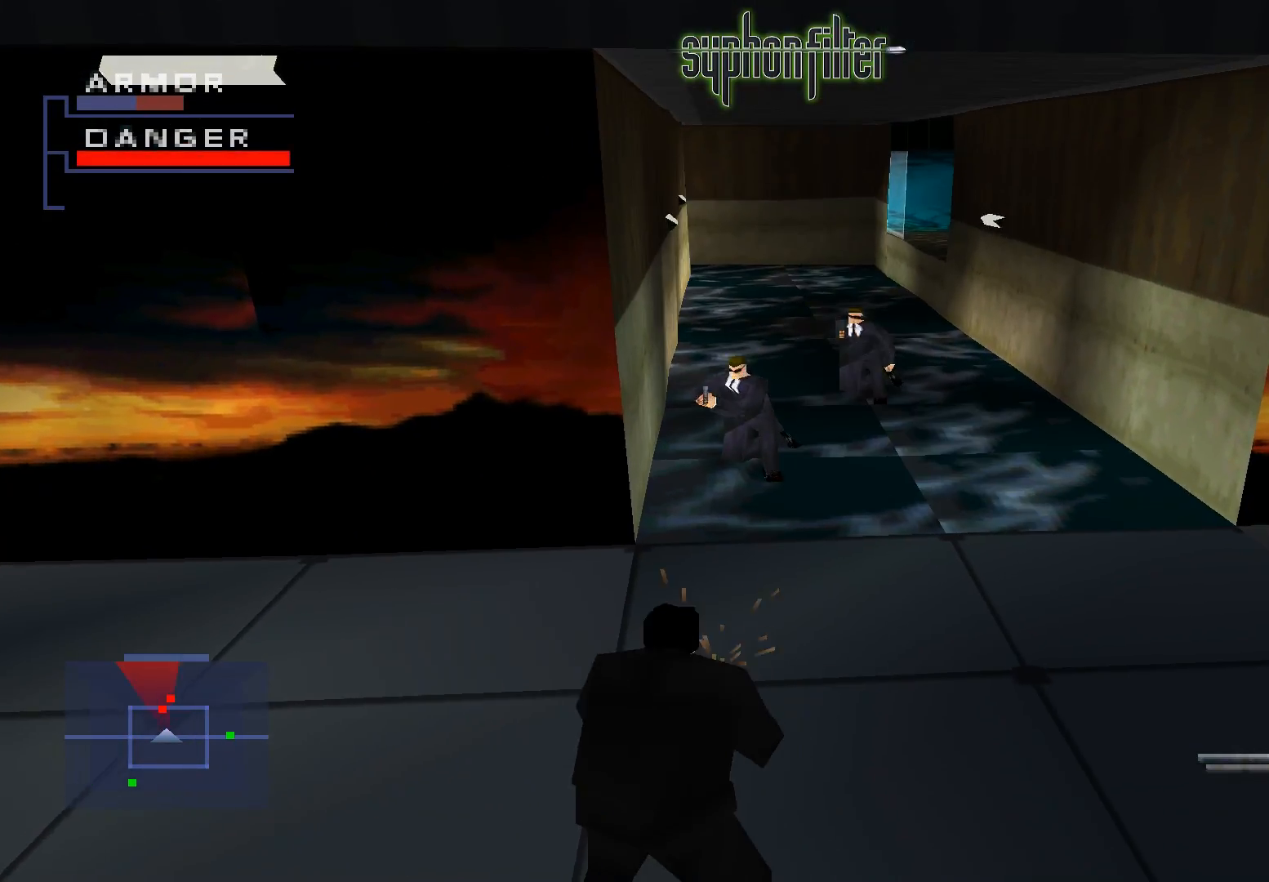
{"dt_ms": 500, "buttons": [], "left_stick": "center", "right_stick": "center", "button_events": []}
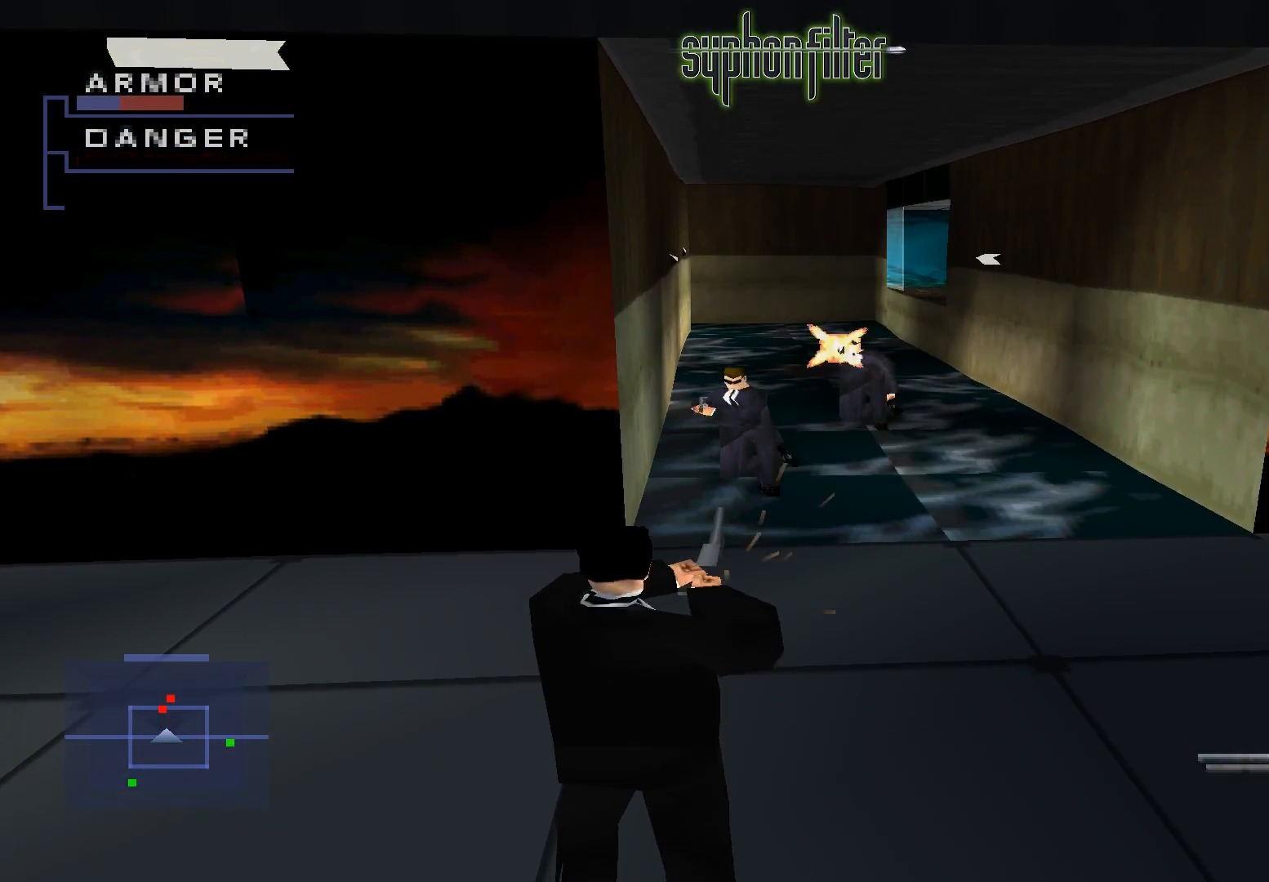
{"dt_ms": 500, "buttons": [], "left_stick": "center", "right_stick": "center", "button_events": []}
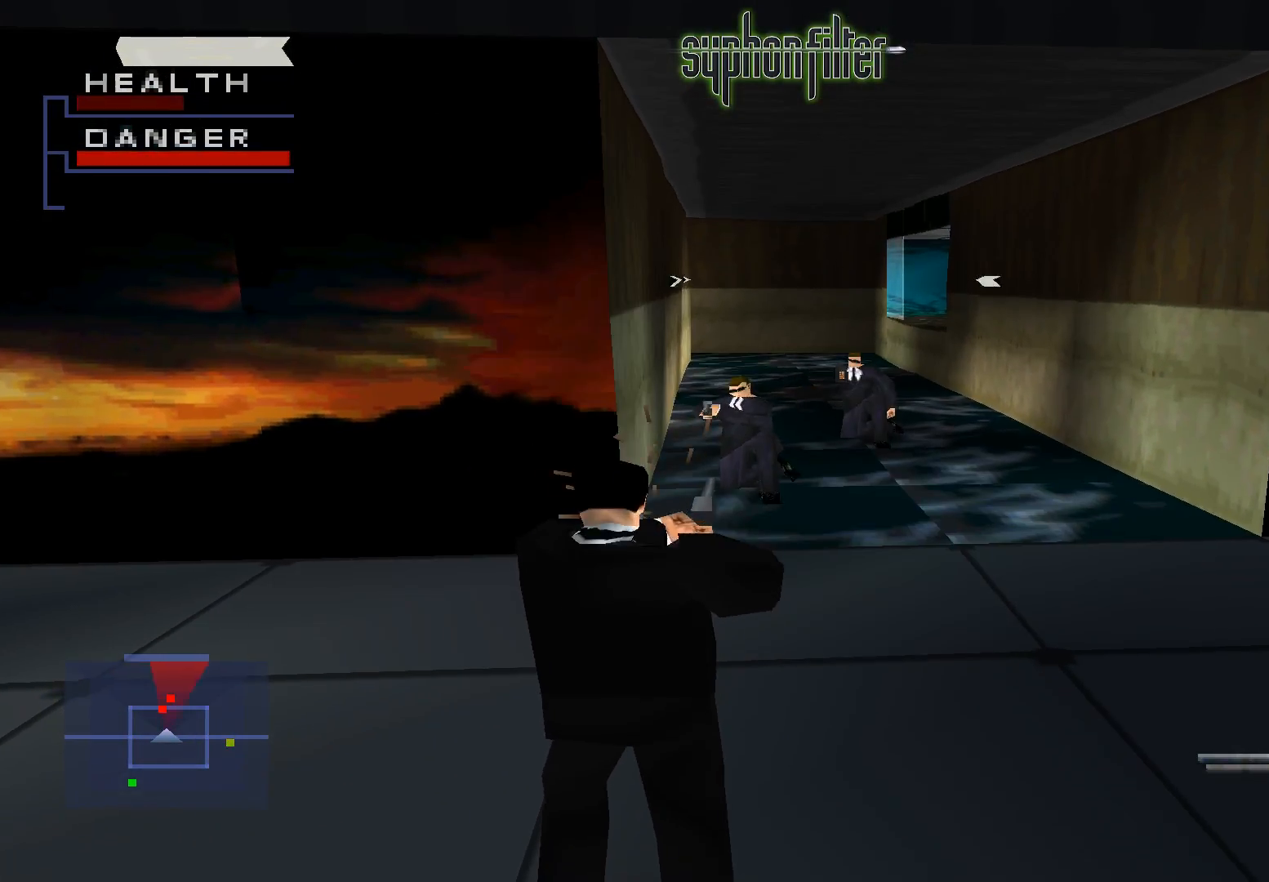
{"dt_ms": 500, "buttons": [], "left_stick": "center", "right_stick": "center", "button_events": []}
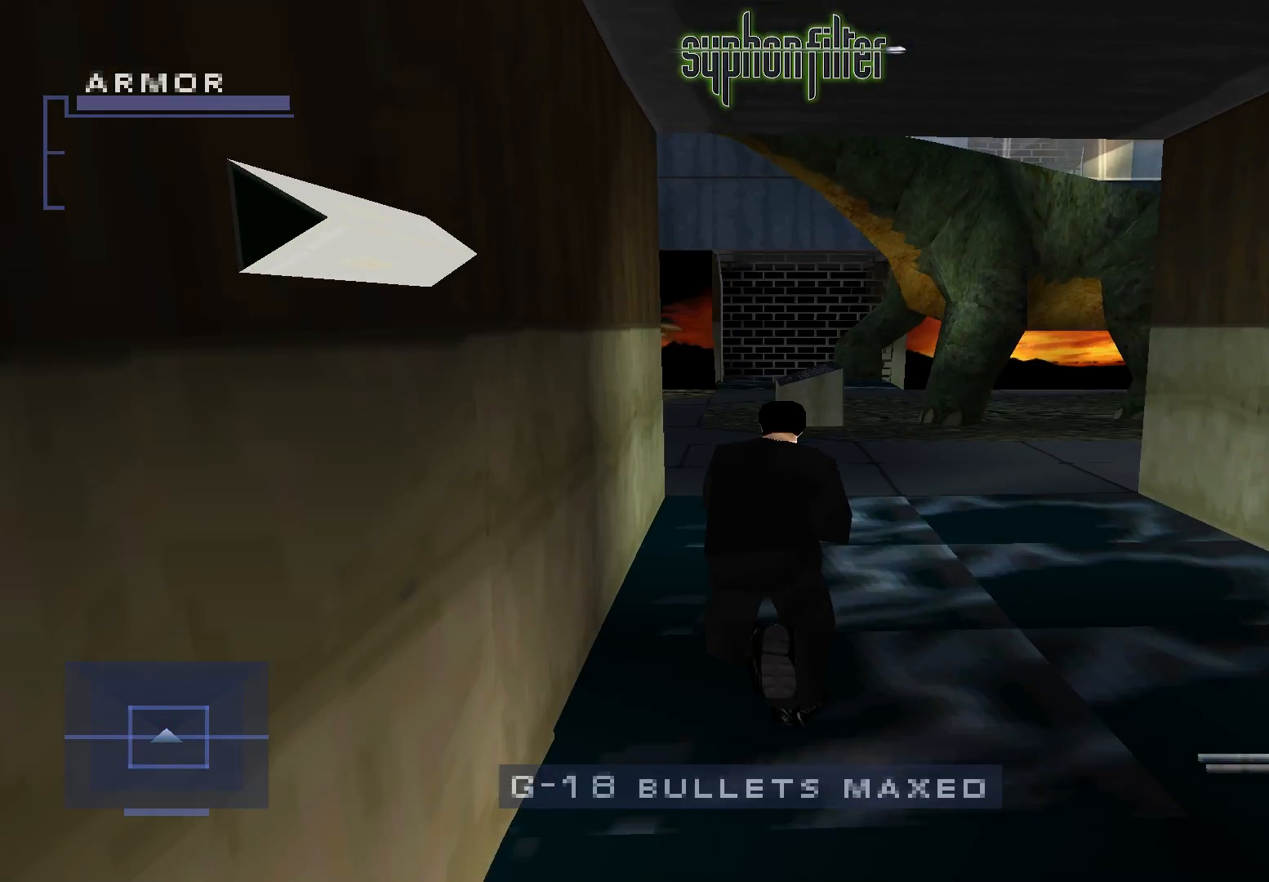
{"dt_ms": 500, "buttons": [], "left_stick": "center", "right_stick": "center", "button_events": []}
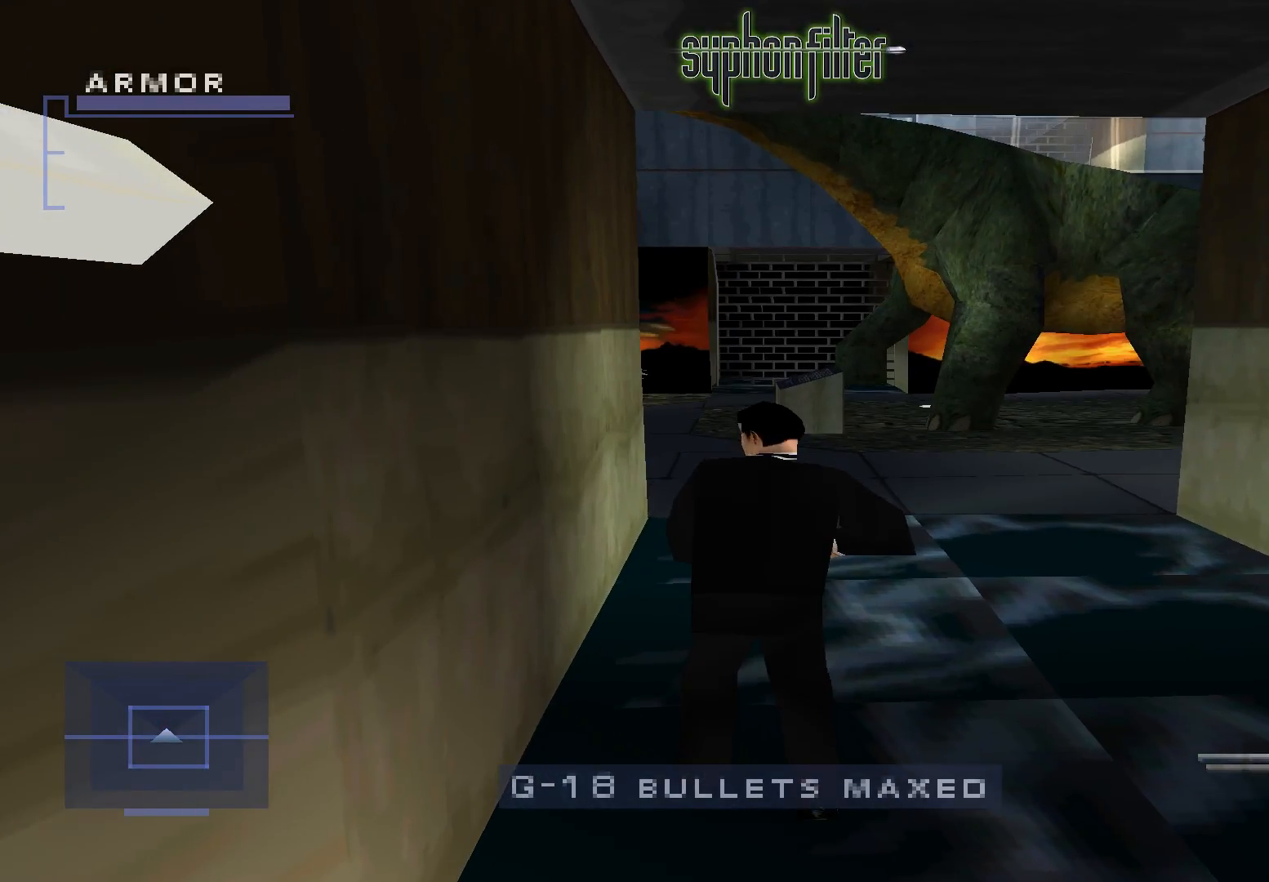
{"dt_ms": 500, "buttons": ["SELECT"], "left_stick": "center", "right_stick": "center", "button_events": [[300, "SELECT", "down"]]}
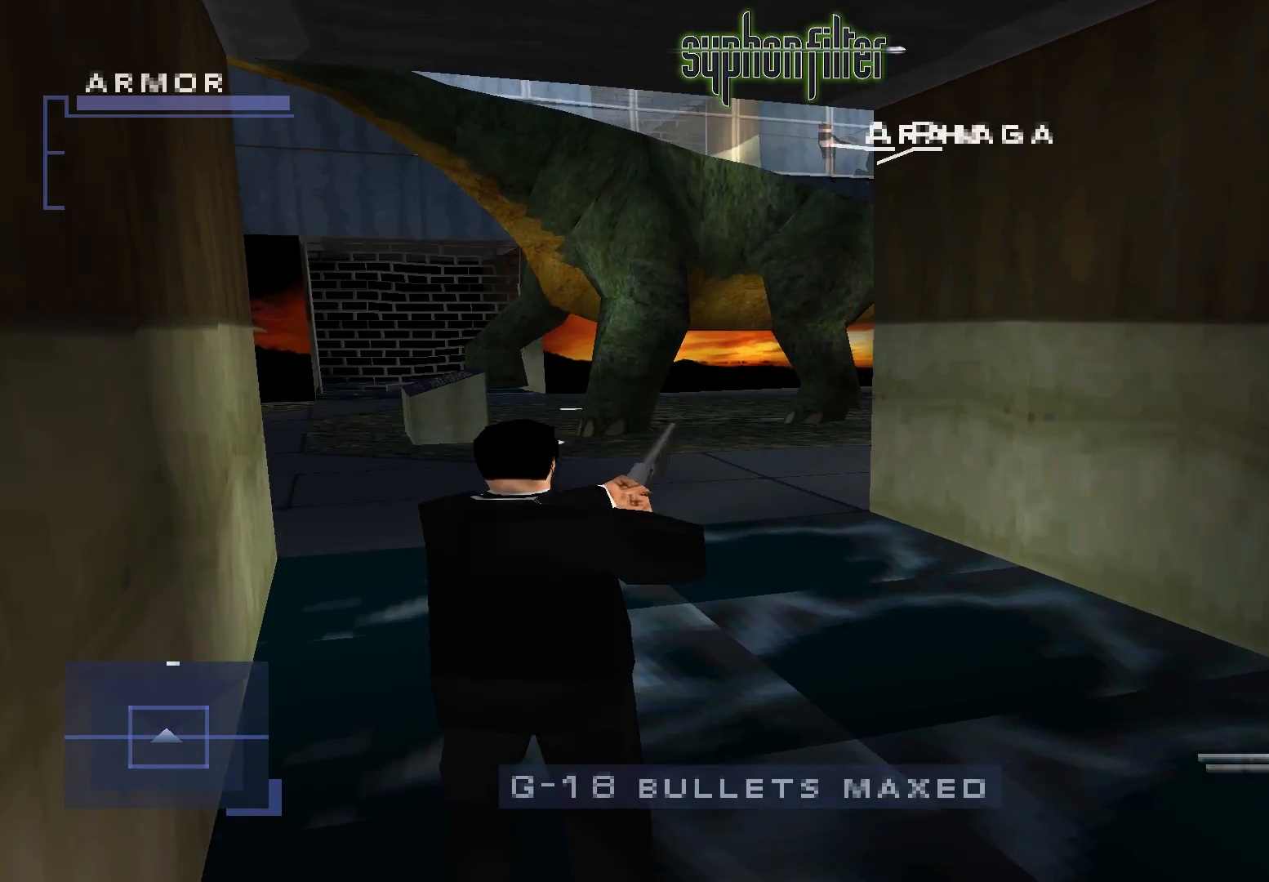
{"dt_ms": 500, "buttons": ["L2", "SELECT"], "left_stick": "center", "right_stick": "center", "button_events": [[417, "L2", "down"]]}
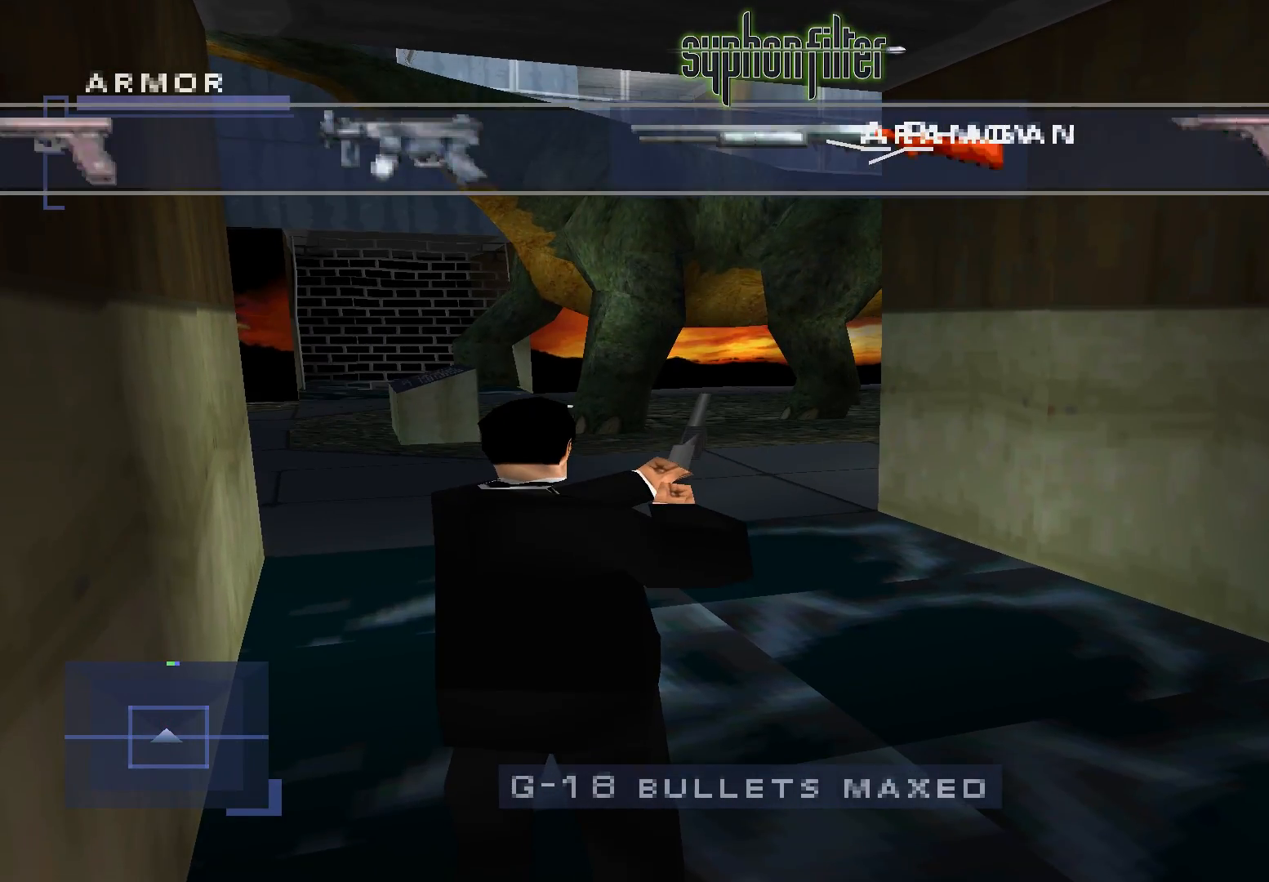
{"dt_ms": 500, "buttons": ["SELECT"], "left_stick": "center", "right_stick": "center", "button_events": [[50, "L2", "up"], [300, "L2", "down"], [417, "L2", "up"]]}
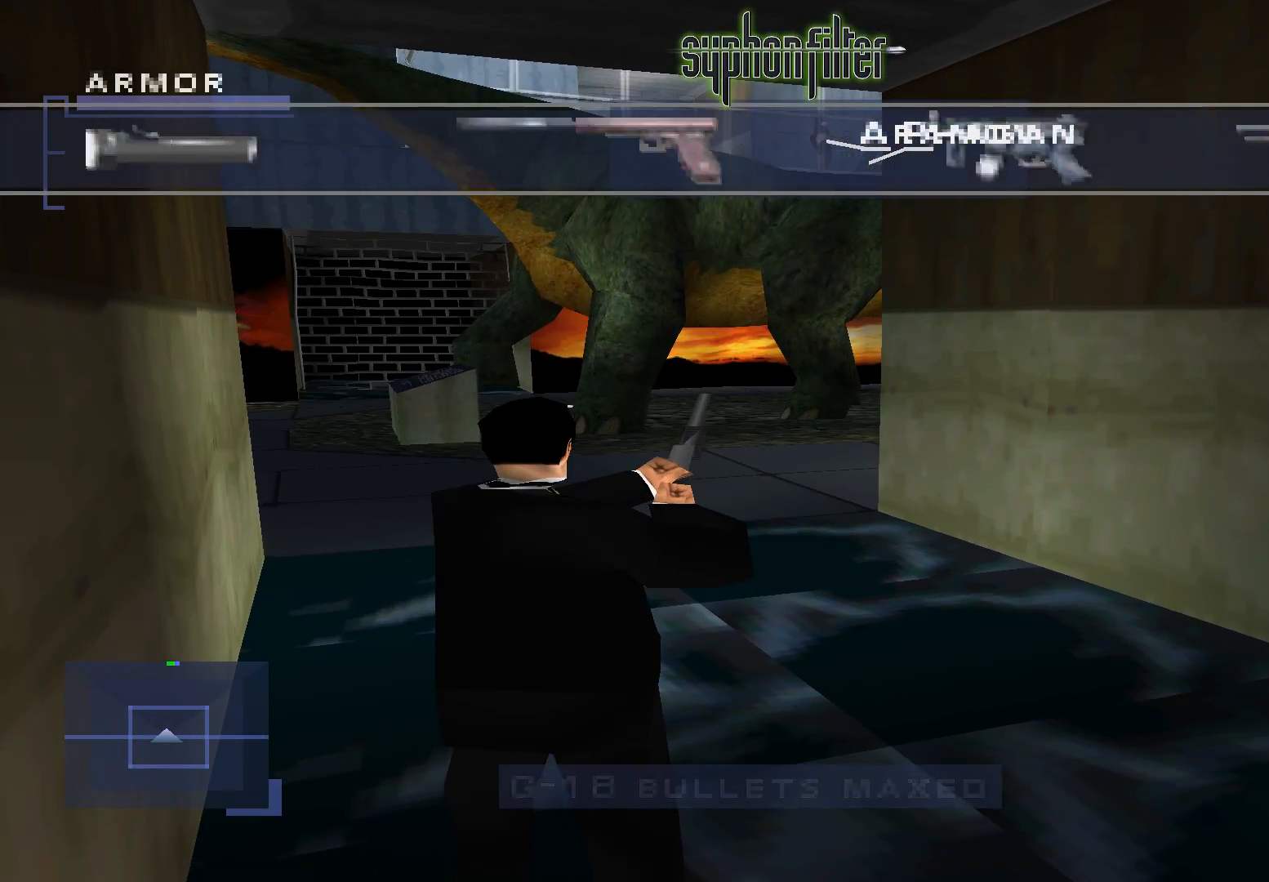
{"dt_ms": 500, "buttons": ["SELECT"], "left_stick": "center", "right_stick": "center", "button_events": [[300, "L2", "down"], [367, "L2", "up"]]}
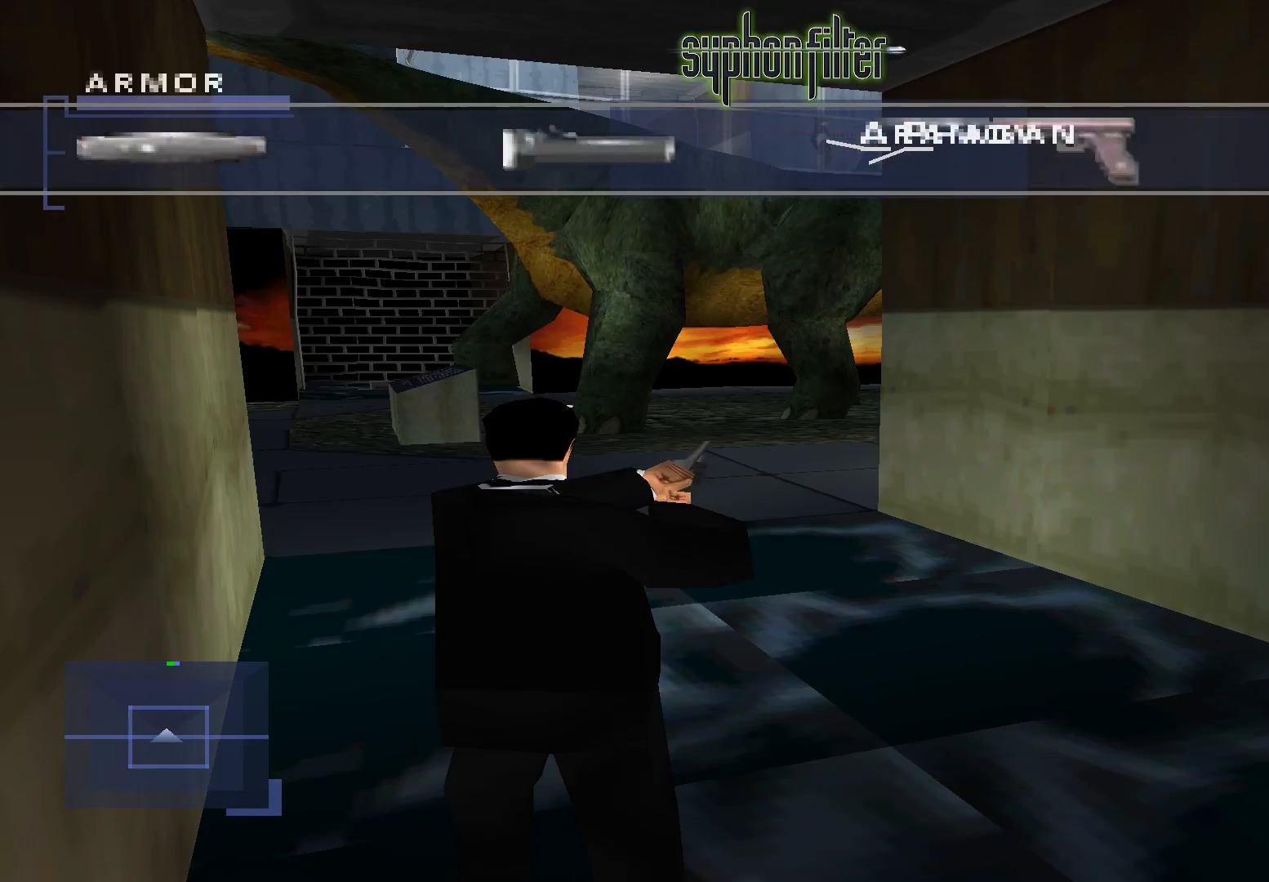
{"dt_ms": 500, "buttons": [], "left_stick": "center", "right_stick": "center", "button_events": [[50, "L2", "down"], [167, "L2", "up"], [233, "SELECT", "up"]]}
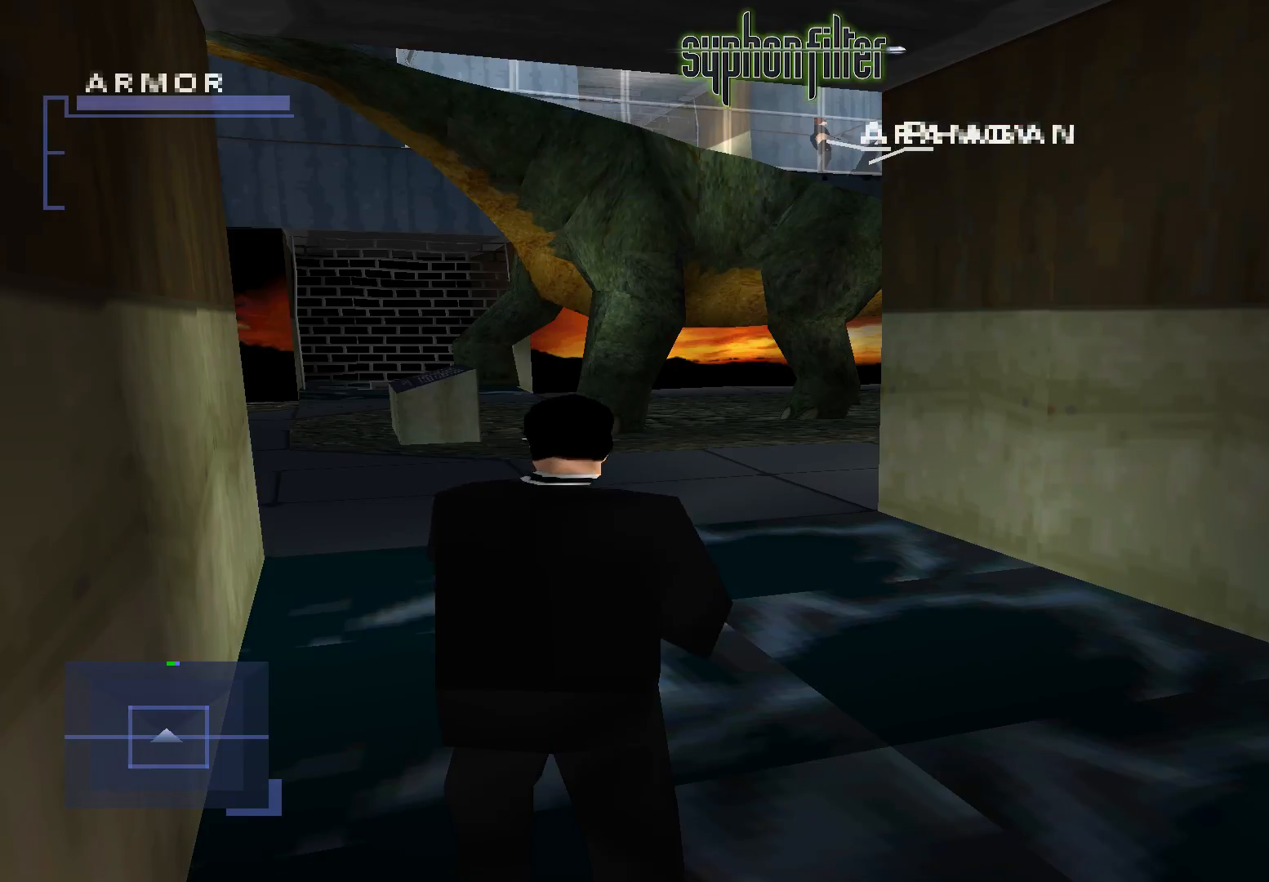
{"dt_ms": 1000, "buttons": ["R1"], "left_stick": "center", "right_stick": "center"}
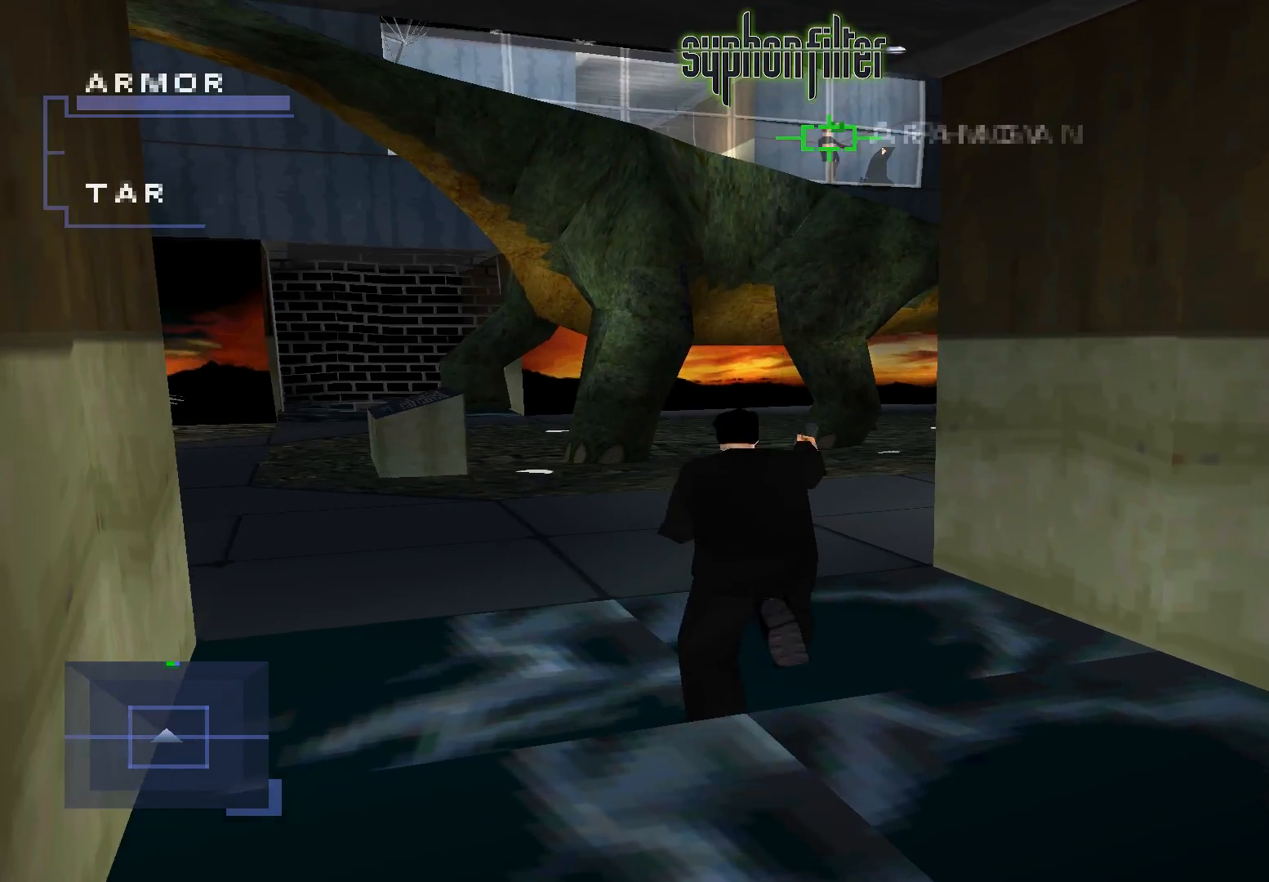
{"dt_ms": 500, "buttons": ["X", "R1"], "left_stick": "center", "right_stick": "center", "button_events": [[233, "X", "down"]]}
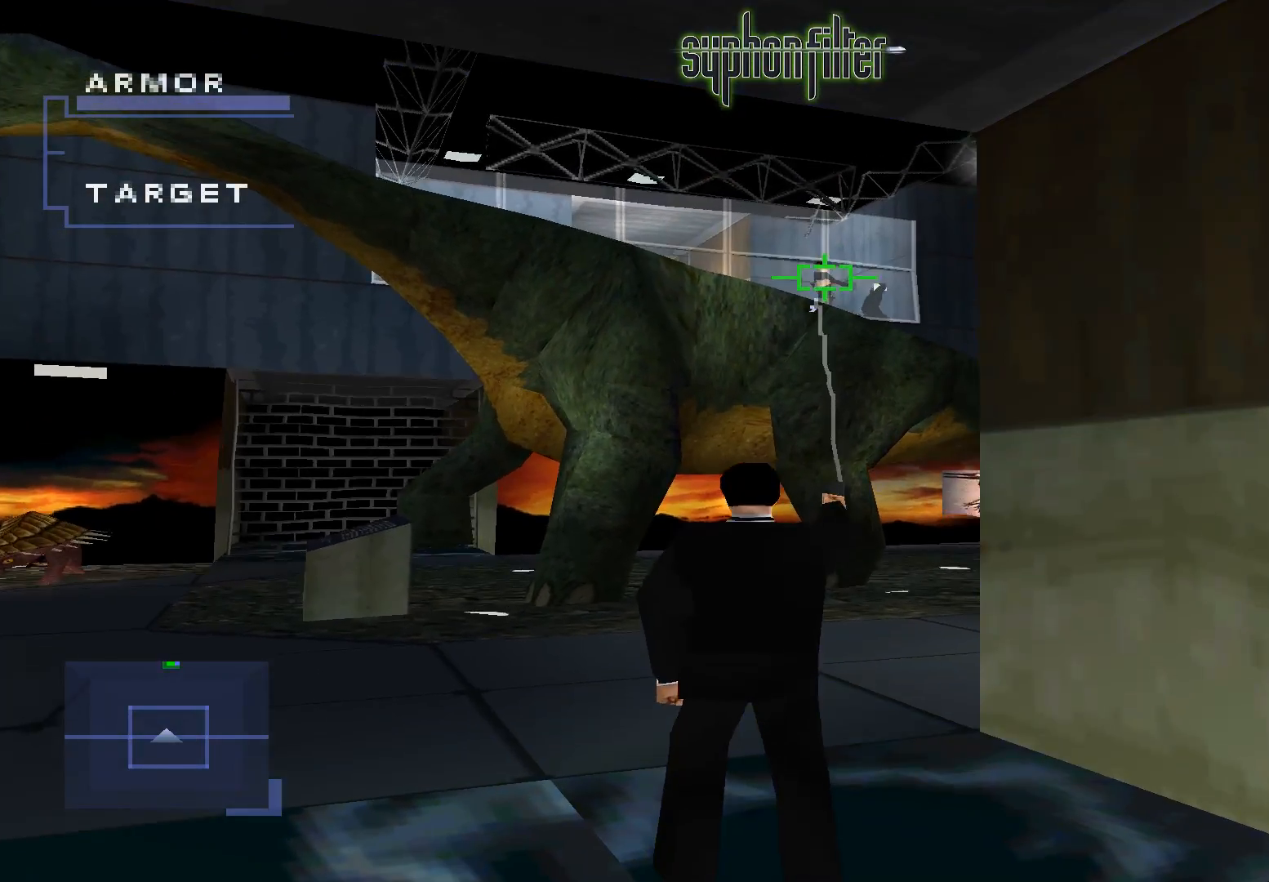
{"dt_ms": 500, "buttons": ["X", "R1"], "left_stick": "center", "right_stick": "center", "button_events": []}